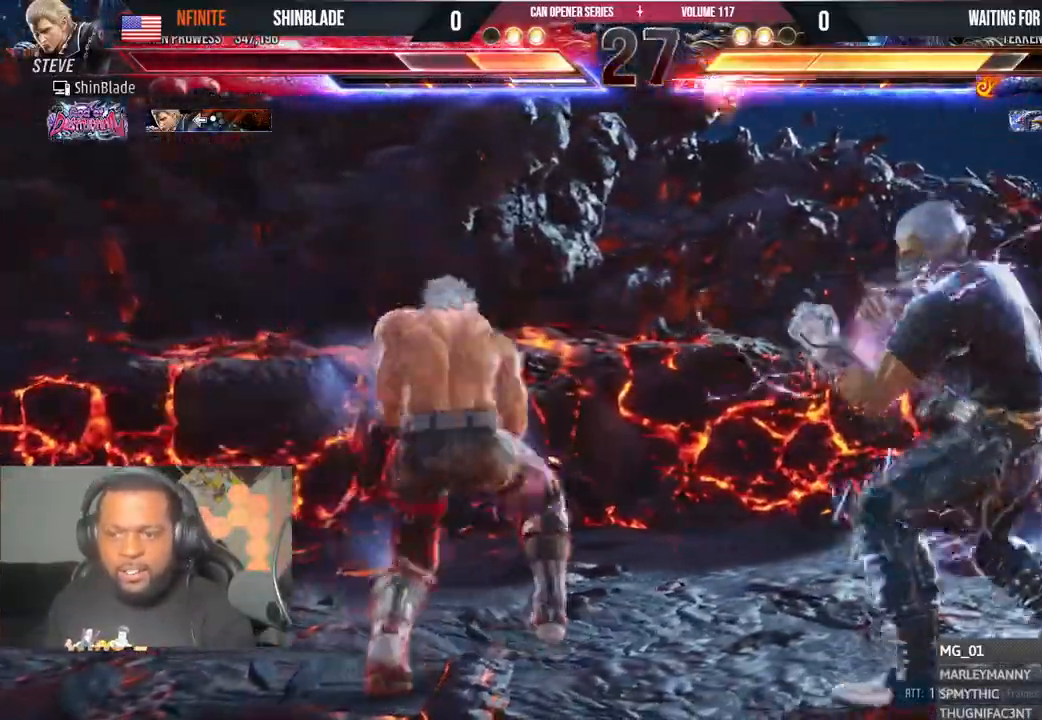
Gameplay with a controller (PlayStation layout); each line is a JSON object with the inputs held at the frame after it (dt_ms = milliseconds from this image to that frame). "events" lists button and stick changes between this image and that frame as [ms after this image, input, new state], when the widget could be followed in between. Not read: L1 R1.
{"dt_ms": 500, "buttons": ["TRIANGLE", "DPAD_RIGHT"], "left_stick": "center", "right_stick": "center", "events": [[17, "SQUARE", "down"], [33, "TRIANGLE", "up"], [83, "TRIANGLE", "down"], [100, "SQUARE", "up"], [150, "SQUARE", "down"], [183, "SQUARE", "up"], [233, "SQUARE", "down"], [317, "SQUARE", "up"]]}
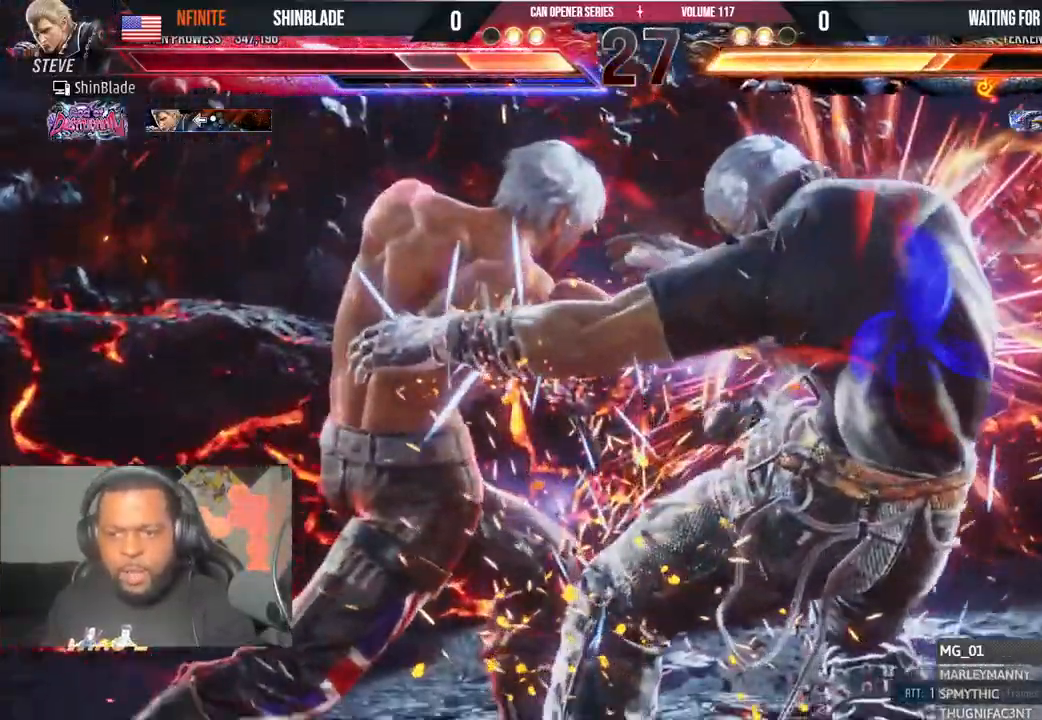
{"dt_ms": 500, "buttons": [], "left_stick": "center", "right_stick": "center", "events": [[17, "TRIANGLE", "up"], [33, "SQUARE", "down"], [100, "DPAD_DOWN", "down"], [100, "SQUARE", "up"], [133, "SQUARE", "down"], [150, "SQUARE", "up"], [217, "DPAD_DOWN", "up"], [233, "SQUARE", "down"], [267, "SQUARE", "up"], [333, "SQUARE", "down"], [417, "DPAD_RIGHT", "up"], [417, "SQUARE", "up"]]}
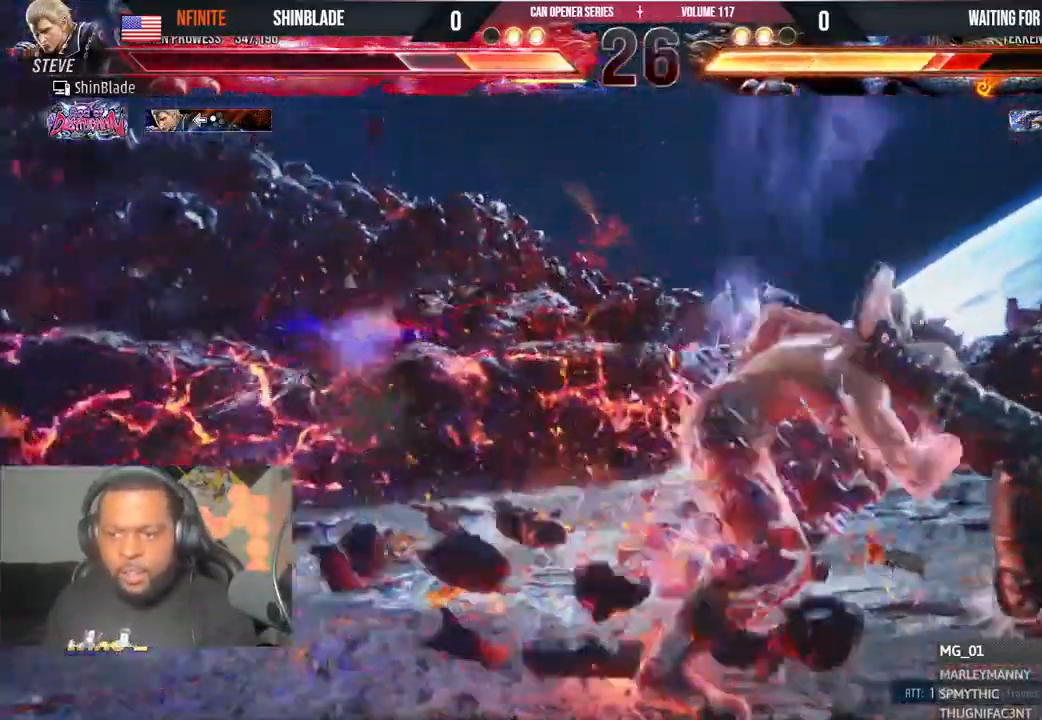
{"dt_ms": 500, "buttons": ["CROSS", "DPAD_RIGHT"], "left_stick": "center", "right_stick": "center", "events": [[100, "DPAD_LEFT", "down"], [100, "DPAD_UP", "down"], [167, "TRIANGLE", "down"], [367, "TRIANGLE", "up"], [383, "DPAD_LEFT", "up"], [383, "DPAD_UP", "up"], [433, "CROSS", "down"], [450, "DPAD_RIGHT", "down"]]}
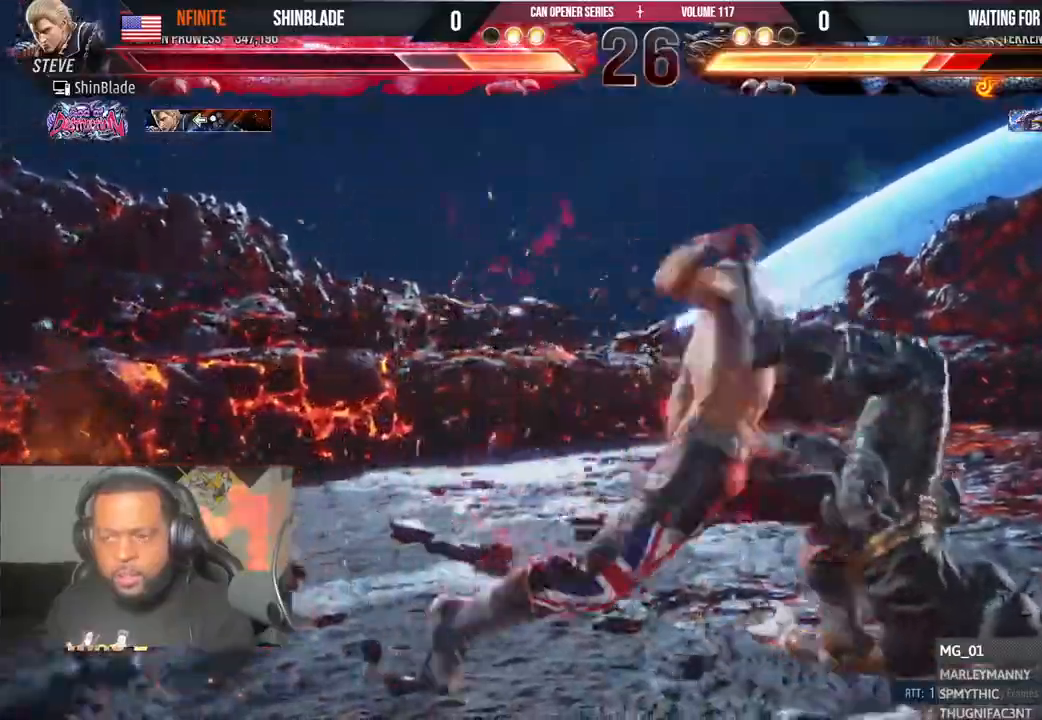
{"dt_ms": 500, "buttons": ["CROSS", "DPAD_RIGHT"], "left_stick": "center", "right_stick": "center", "events": [[33, "CROSS", "up"], [83, "CROSS", "down"], [167, "CROSS", "up"], [217, "CROSS", "down"], [283, "CROSS", "up"], [350, "CROSS", "down"]]}
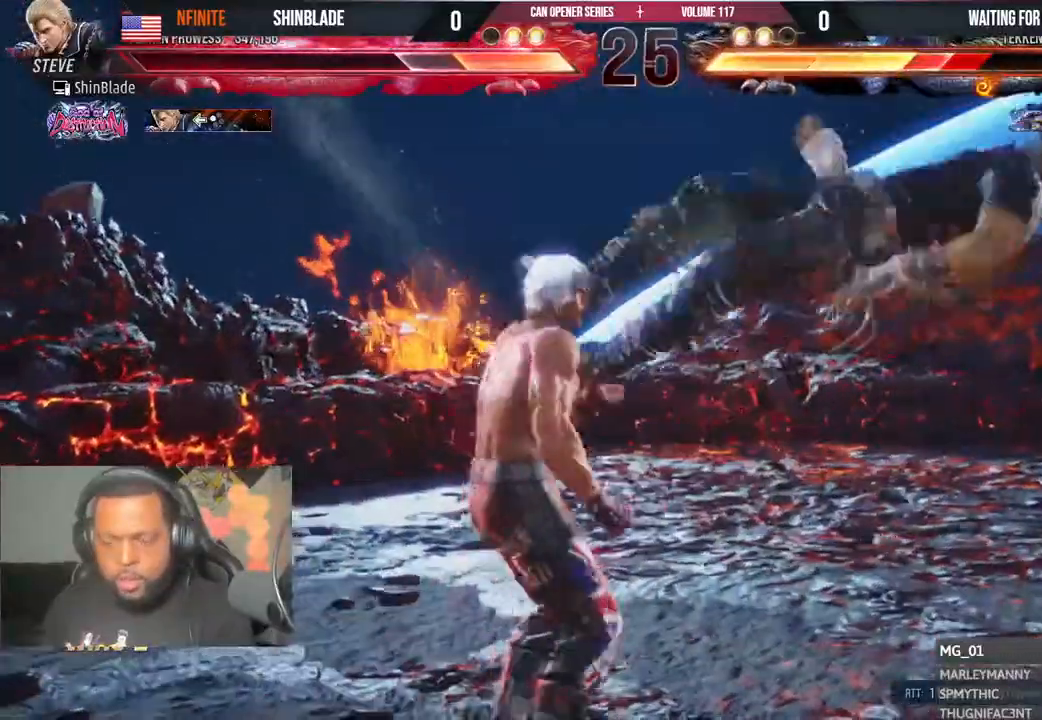
{"dt_ms": 500, "buttons": ["DPAD_RIGHT"], "left_stick": "center", "right_stick": "center", "events": [[33, "SQUARE", "down"], [50, "CROSS", "up"], [100, "SQUARE", "up"], [167, "SQUARE", "down"], [250, "SQUARE", "up"], [283, "SQUARE", "down"], [383, "SQUARE", "up"], [417, "SQUARE", "down"], [450, "SQUARE", "up"]]}
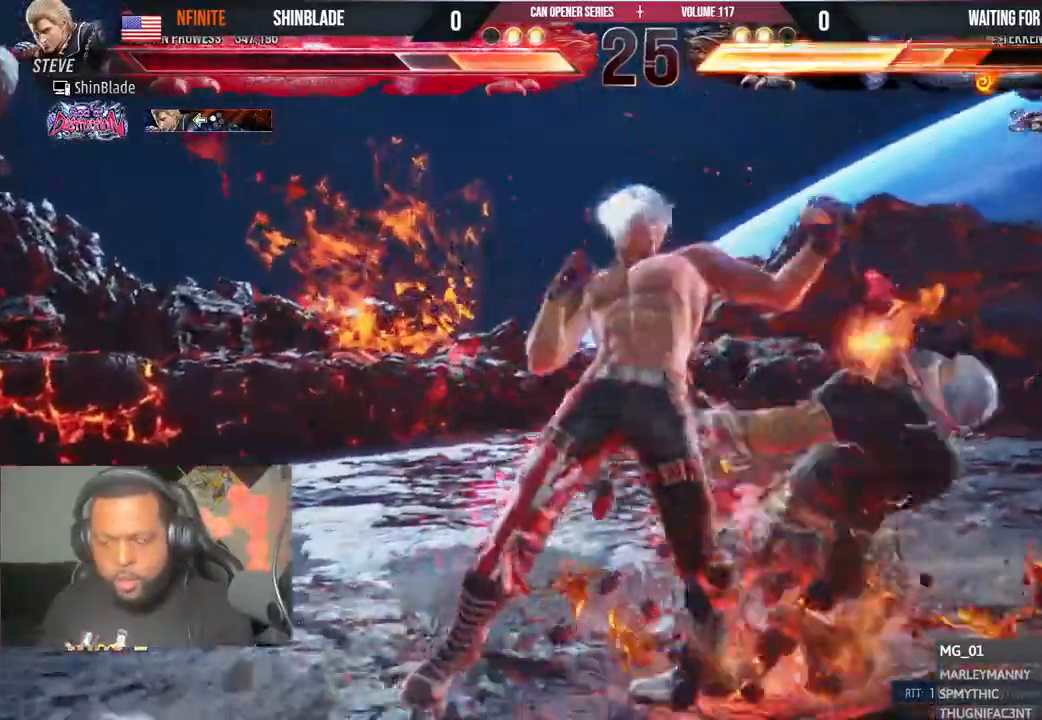
{"dt_ms": 500, "buttons": ["TRIANGLE", "DPAD_DOWN"], "left_stick": "center", "right_stick": "center", "events": [[67, "SQUARE", "down"], [200, "DPAD_RIGHT", "up"], [217, "SQUARE", "up"], [333, "DPAD_DOWN", "down"], [333, "DPAD_RIGHT", "down"], [367, "SQUARE", "down"], [483, "SQUARE", "up"], [483, "TRIANGLE", "down"], [500, "DPAD_RIGHT", "up"]]}
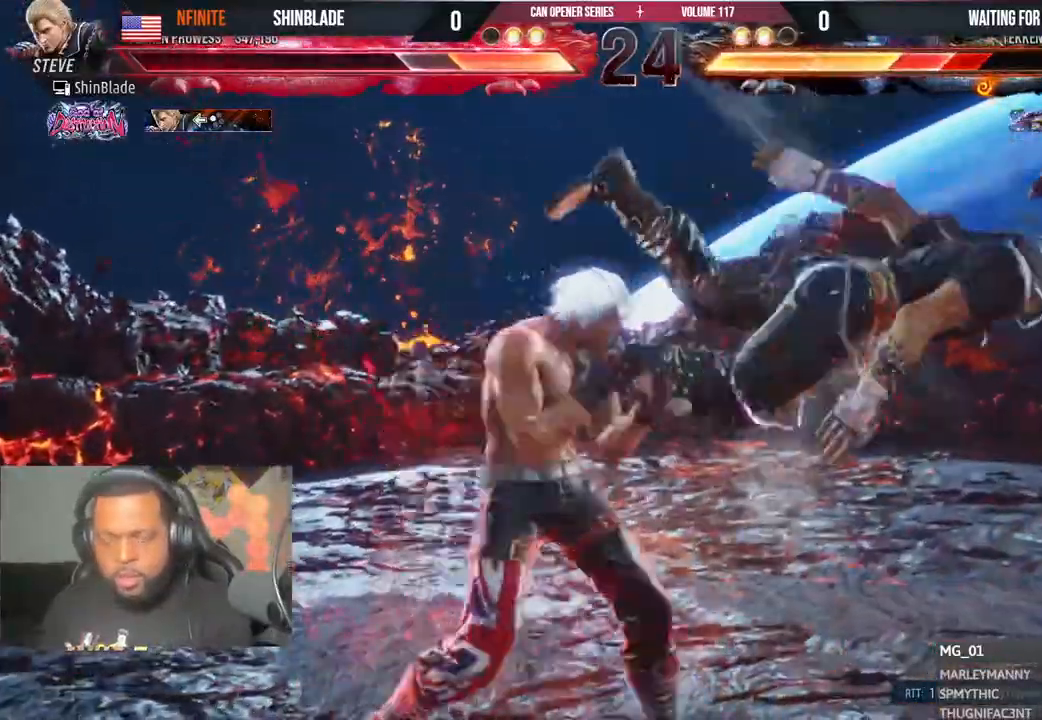
{"dt_ms": 500, "buttons": [], "left_stick": "center", "right_stick": "center", "events": [[33, "DPAD_DOWN", "up"], [83, "SQUARE", "down"], [100, "TRIANGLE", "up"], [167, "SQUARE", "up"], [250, "SQUARE", "down"], [333, "SQUARE", "up"], [383, "SQUARE", "down"], [450, "SQUARE", "up"]]}
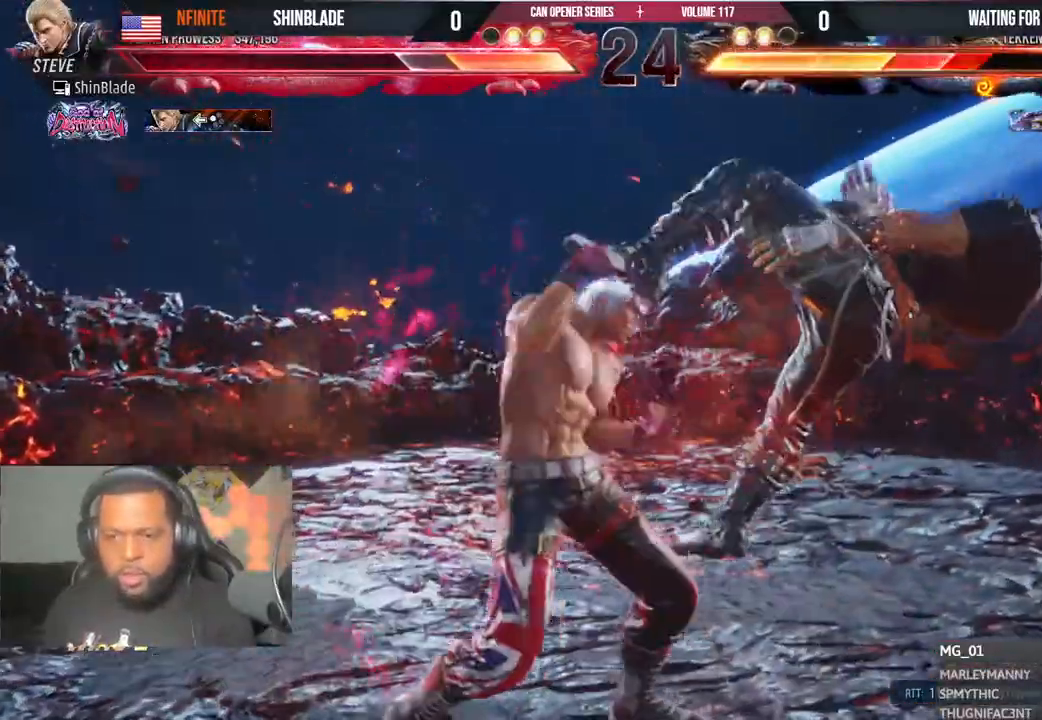
{"dt_ms": 500, "buttons": ["TRIANGLE"], "left_stick": "center", "right_stick": "center", "events": [[17, "SQUARE", "down"], [267, "SQUARE", "up"], [283, "DPAD_LEFT", "down"], [283, "DPAD_UP", "down"], [383, "TRIANGLE", "down"], [450, "DPAD_LEFT", "up"], [467, "DPAD_UP", "up"]]}
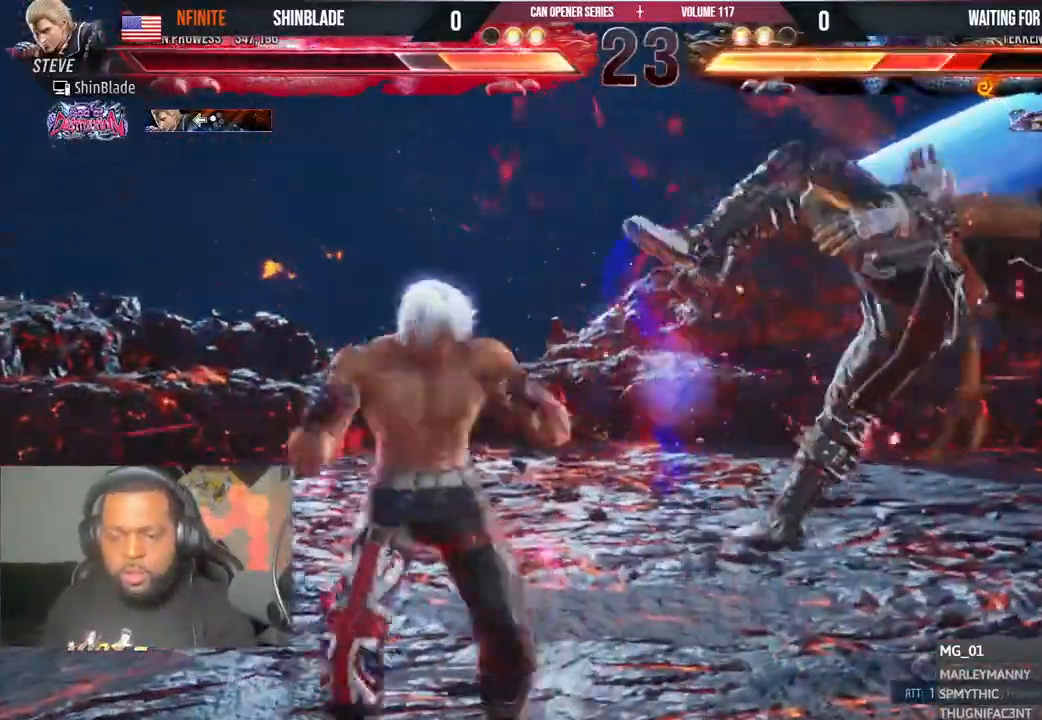
{"dt_ms": 500, "buttons": ["CROSS", "DPAD_RIGHT"], "left_stick": "center", "right_stick": "center", "events": [[17, "CROSS", "down"], [17, "DPAD_RIGHT", "down"], [17, "TRIANGLE", "up"], [83, "CROSS", "up"], [150, "CROSS", "down"], [233, "CROSS", "up"], [283, "CROSS", "down"], [367, "CROSS", "up"], [433, "CROSS", "down"]]}
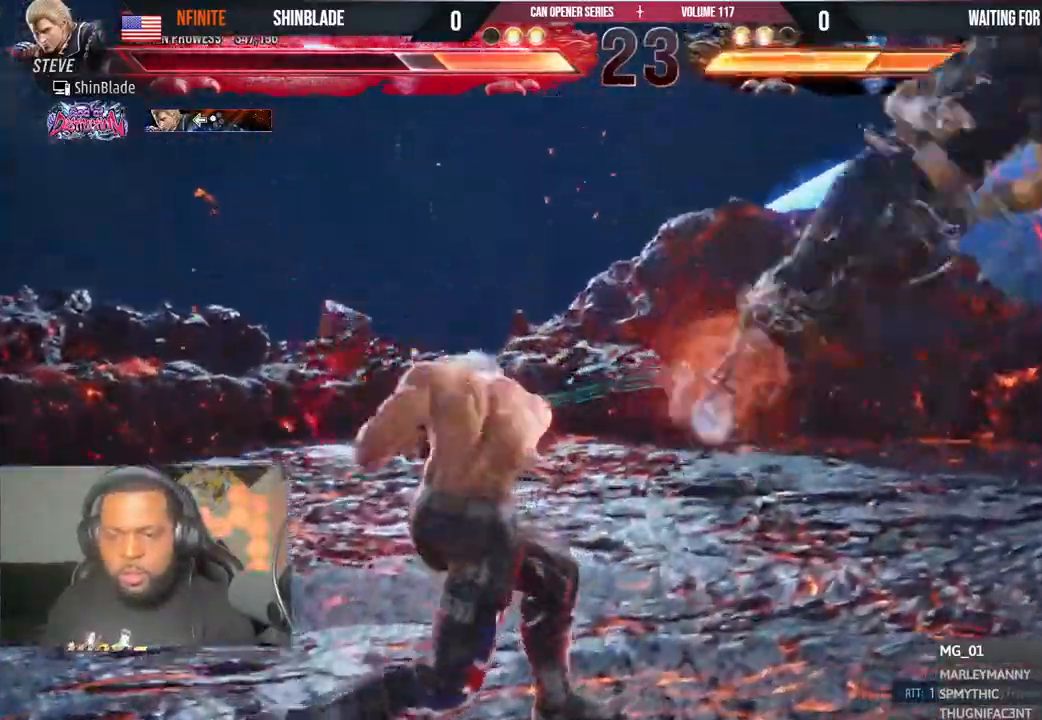
{"dt_ms": 500, "buttons": ["SQUARE", "DPAD_RIGHT"], "left_stick": "center", "right_stick": "center", "events": [[17, "CROSS", "up"], [83, "CROSS", "down"], [183, "SQUARE", "down"], [200, "CROSS", "up"], [283, "SQUARE", "up"], [333, "SQUARE", "down"], [417, "SQUARE", "up"], [467, "SQUARE", "down"]]}
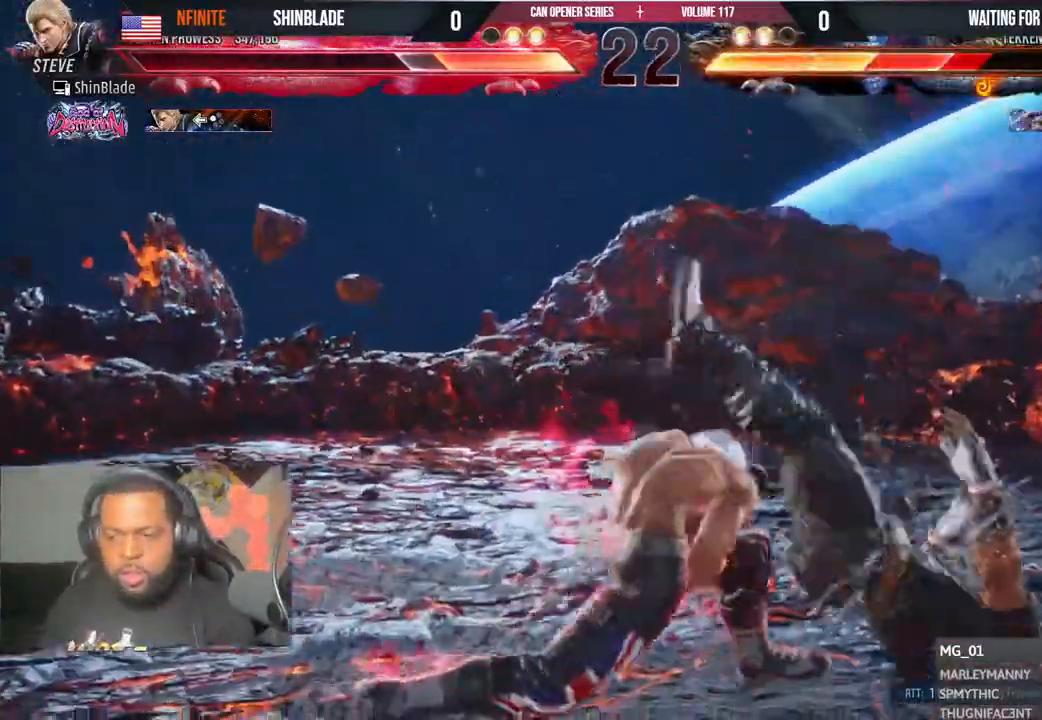
{"dt_ms": 500, "buttons": [], "left_stick": "center", "right_stick": "center"}
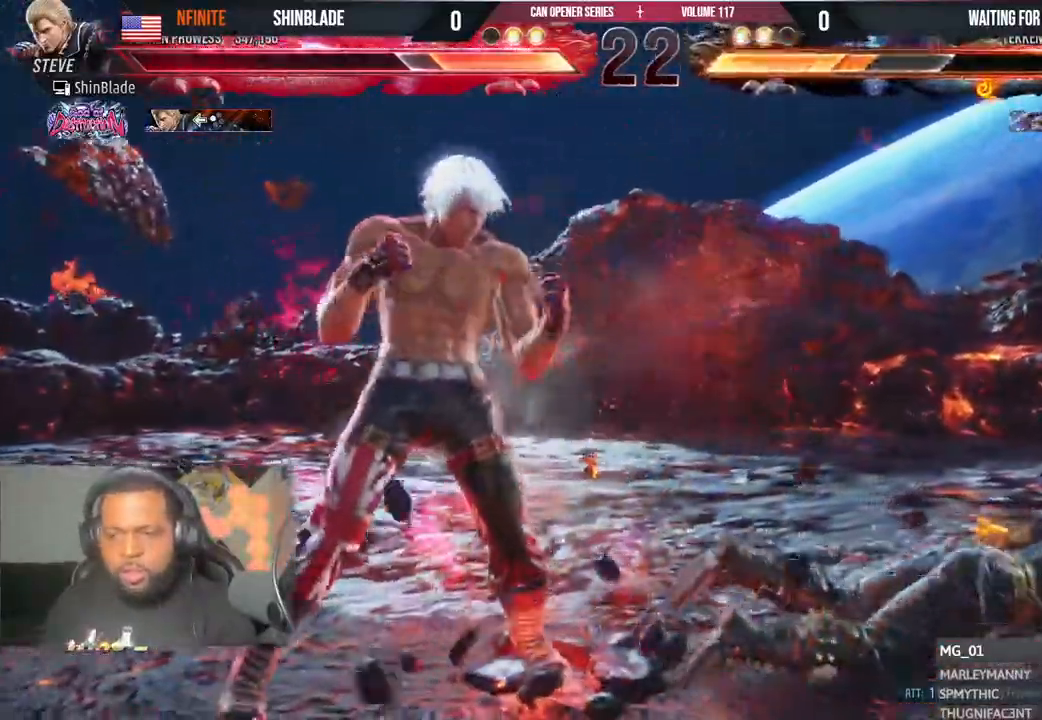
{"dt_ms": 500, "buttons": ["TRIANGLE", "DPAD_RIGHT"], "left_stick": "center", "right_stick": "center", "events": [[100, "DPAD_RIGHT", "down"], [433, "TRIANGLE", "down"]]}
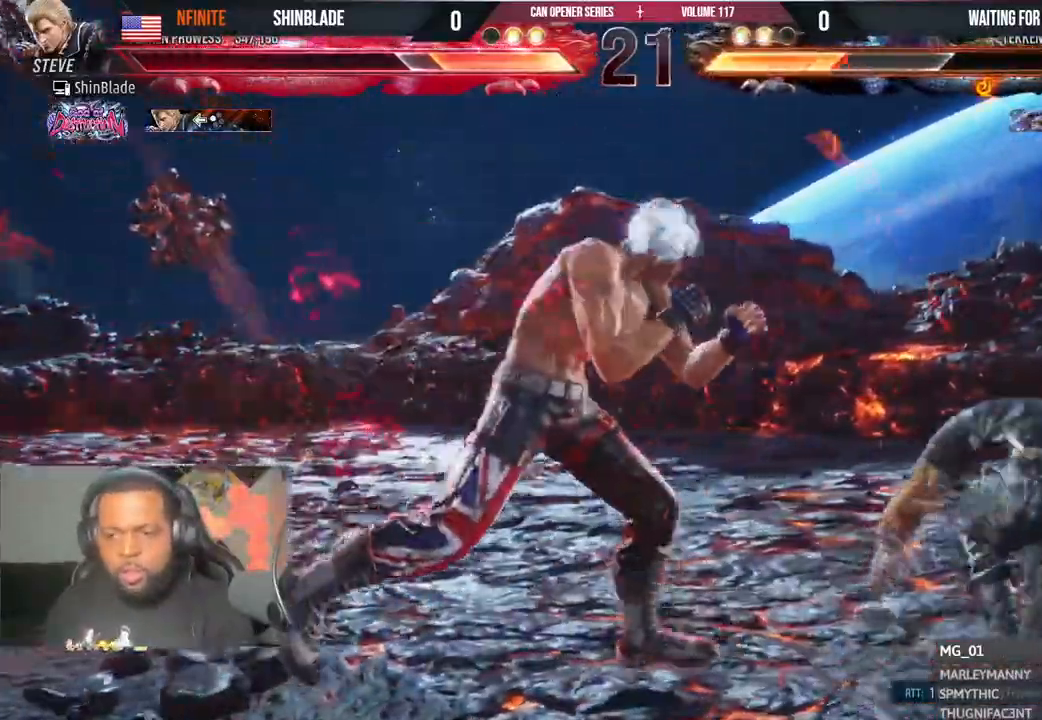
{"dt_ms": 500, "buttons": ["SQUARE", "TRIANGLE", "DPAD_RIGHT"], "left_stick": "center", "right_stick": "center", "events": [[67, "SQUARE", "down"], [83, "DPAD_DOWN", "down"], [83, "DPAD_RIGHT", "up"], [100, "DPAD_LEFT", "down"], [117, "TRIANGLE", "up"], [150, "TRIANGLE", "down"], [167, "DPAD_LEFT", "up"], [200, "SQUARE", "up"], [217, "DPAD_RIGHT", "down"], [250, "SQUARE", "down"], [317, "SQUARE", "up"], [383, "SQUARE", "down"], [450, "DPAD_DOWN", "up"]]}
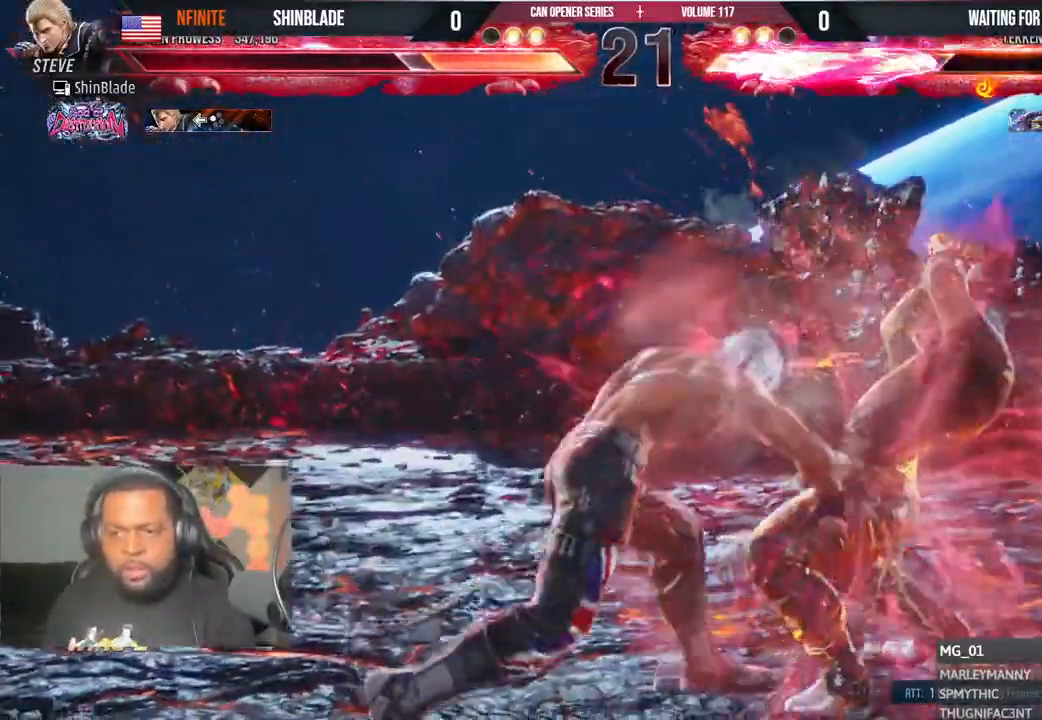
{"dt_ms": 500, "buttons": ["DPAD_UP", "DPAD_RIGHT"], "left_stick": "center", "right_stick": "center", "events": [[50, "DPAD_RIGHT", "up"], [167, "SQUARE", "up"], [217, "TRIANGLE", "up"], [300, "DPAD_RIGHT", "down"], [300, "DPAD_UP", "down"], [350, "SQUARE", "down"], [350, "TRIANGLE", "down"], [467, "SQUARE", "up"], [467, "TRIANGLE", "up"]]}
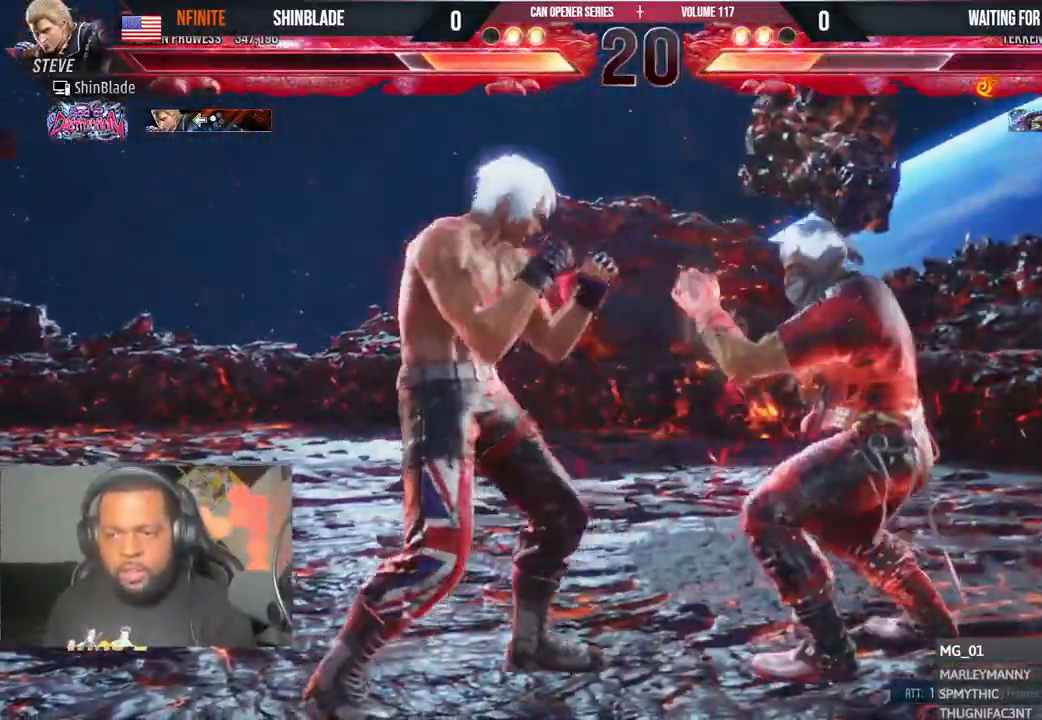
{"dt_ms": 500, "buttons": ["TRIANGLE"], "left_stick": "center", "right_stick": "center", "events": [[17, "SQUARE", "down"], [17, "TRIANGLE", "down"], [33, "DPAD_RIGHT", "up"], [33, "DPAD_UP", "up"], [83, "SQUARE", "up"], [100, "DPAD_LEFT", "down"], [167, "SQUARE", "down"], [217, "SQUARE", "up"], [233, "TRIANGLE", "up"], [267, "TRIANGLE", "down"], [283, "SQUARE", "down"], [367, "SQUARE", "up"], [383, "TRIANGLE", "up"], [467, "DPAD_LEFT", "up"], [500, "TRIANGLE", "down"]]}
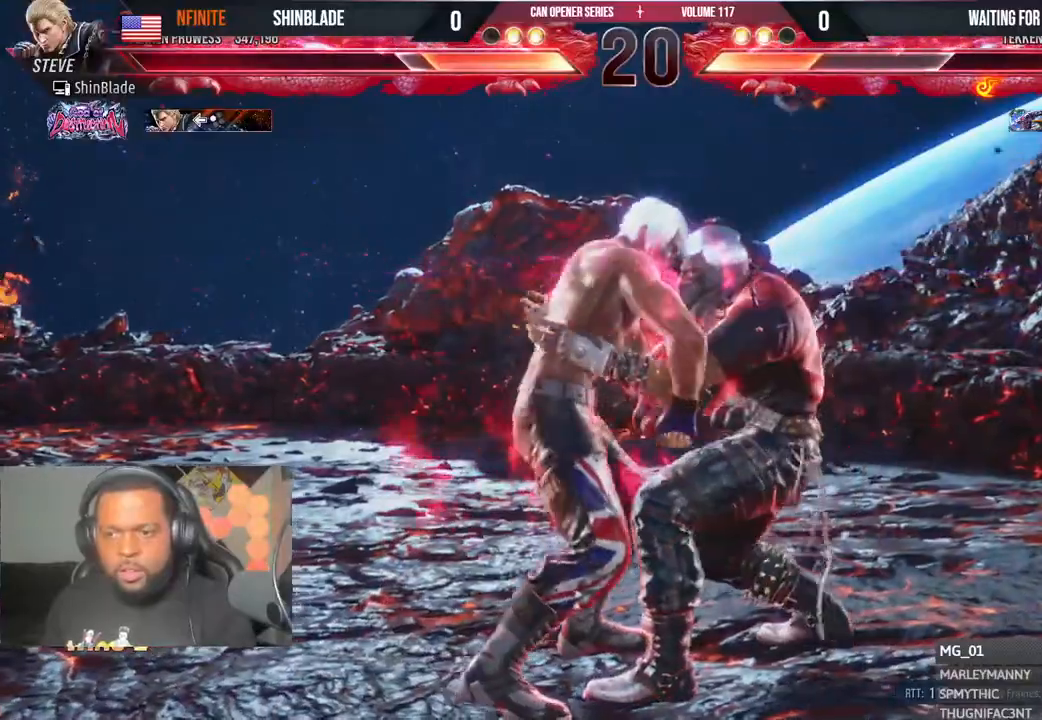
{"dt_ms": 500, "buttons": ["SQUARE", "DPAD_LEFT"], "left_stick": "center", "right_stick": "center"}
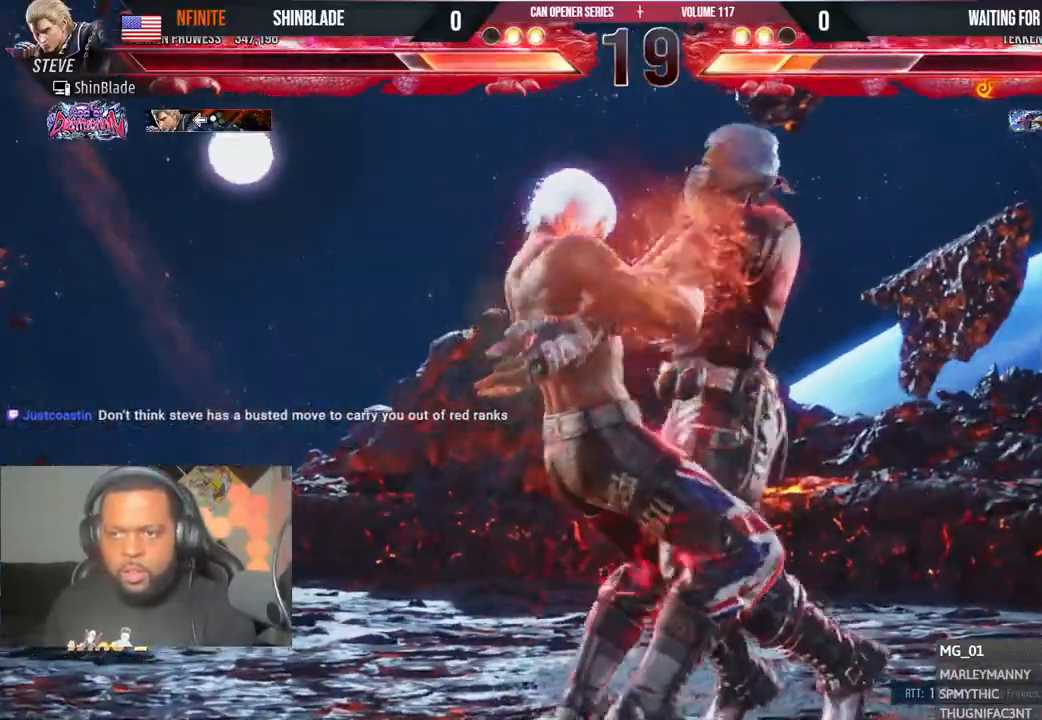
{"dt_ms": 500, "buttons": ["DPAD_UP", "DPAD_LEFT"], "left_stick": "center", "right_stick": "center"}
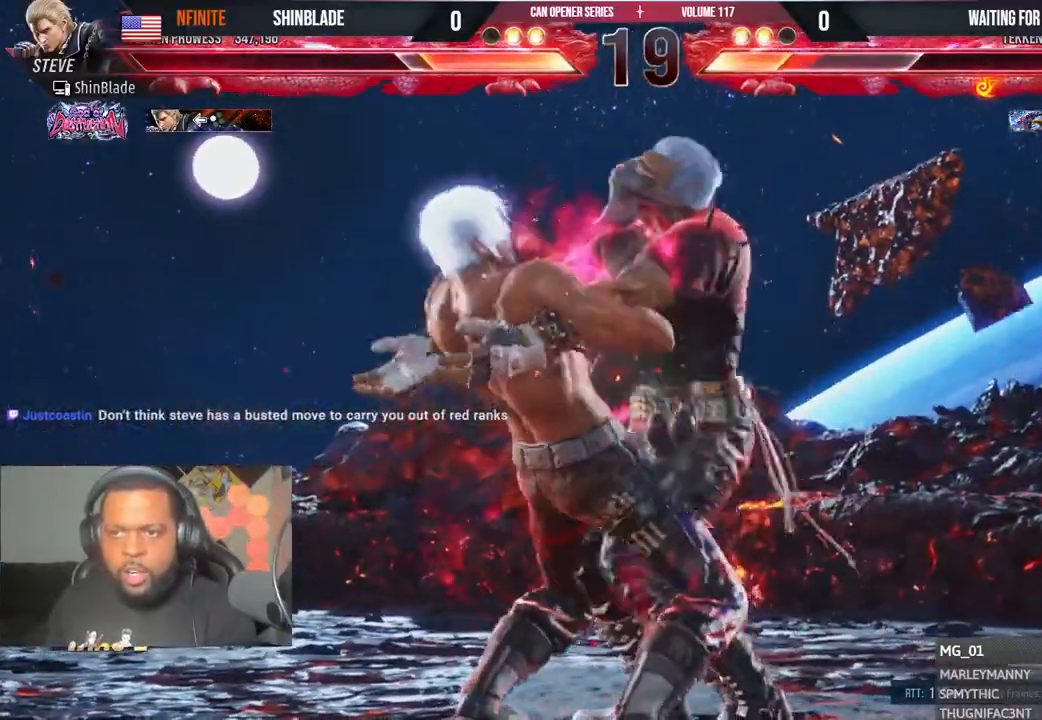
{"dt_ms": 1000, "buttons": ["TRIANGLE"], "left_stick": "center", "right_stick": "center"}
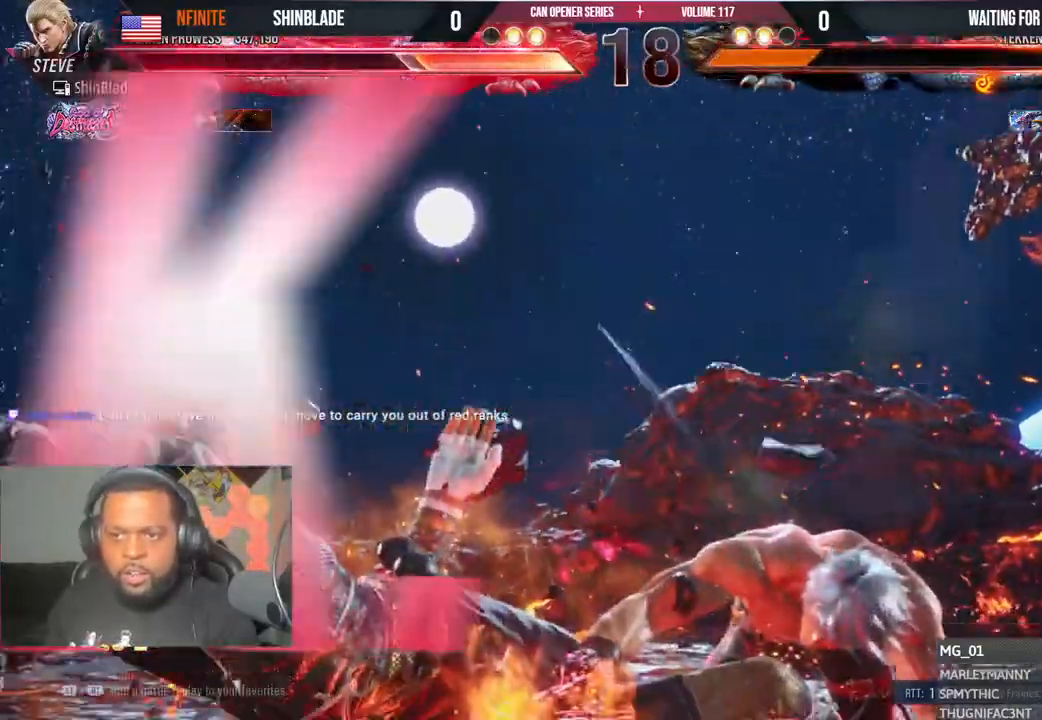
{"dt_ms": 500, "buttons": ["SQUARE", "TRIANGLE"], "left_stick": "center", "right_stick": "center", "events": [[17, "TRIANGLE", "up"], [133, "SQUARE", "down"], [133, "TRIANGLE", "down"], [217, "SQUARE", "up"], [217, "TRIANGLE", "up"], [300, "SQUARE", "down"], [300, "TRIANGLE", "down"], [383, "SQUARE", "up"], [383, "TRIANGLE", "up"], [483, "SQUARE", "down"], [483, "TRIANGLE", "down"]]}
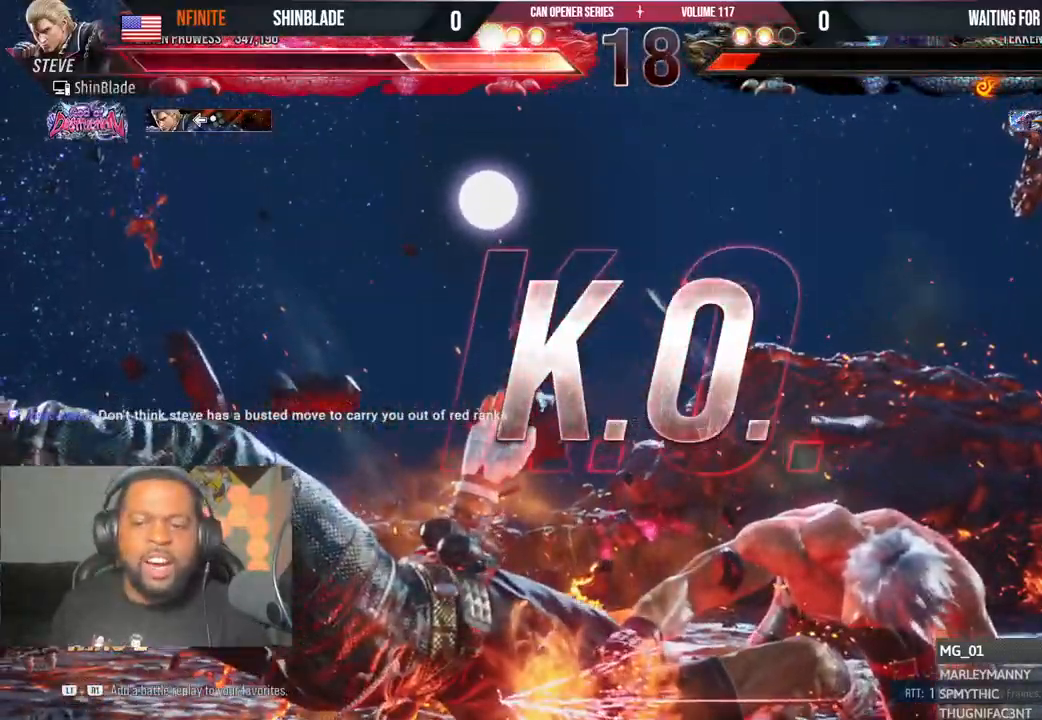
{"dt_ms": 500, "buttons": [], "left_stick": "center", "right_stick": "center", "events": [[67, "SQUARE", "up"], [67, "TRIANGLE", "up"]]}
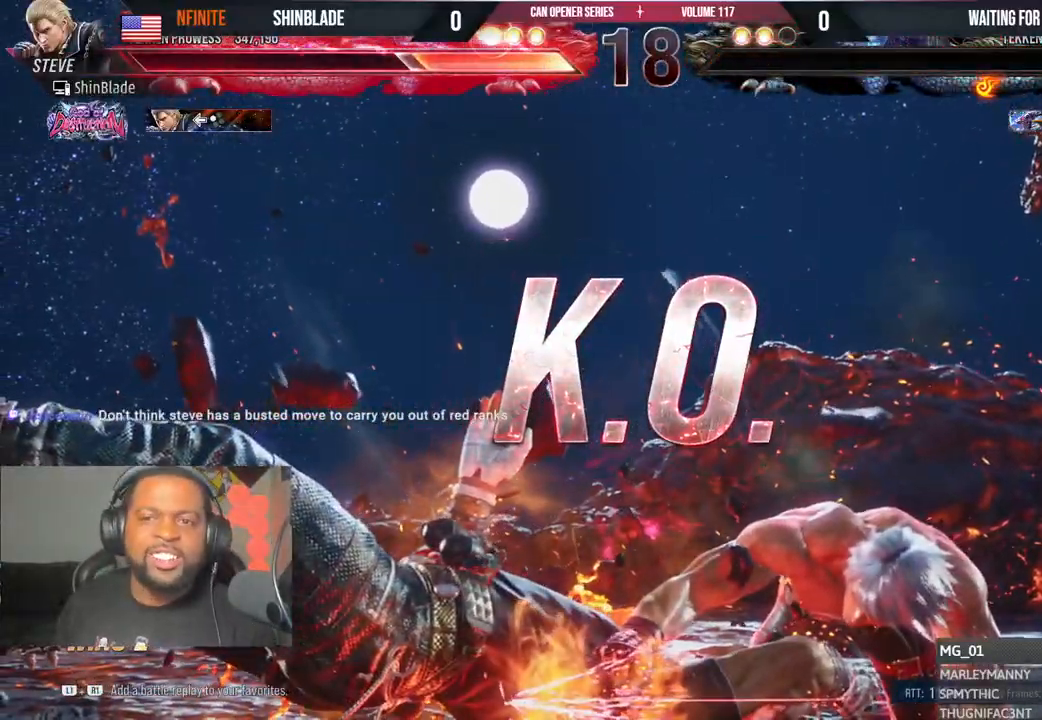
{"dt_ms": 500, "buttons": [], "left_stick": "center", "right_stick": "center", "events": []}
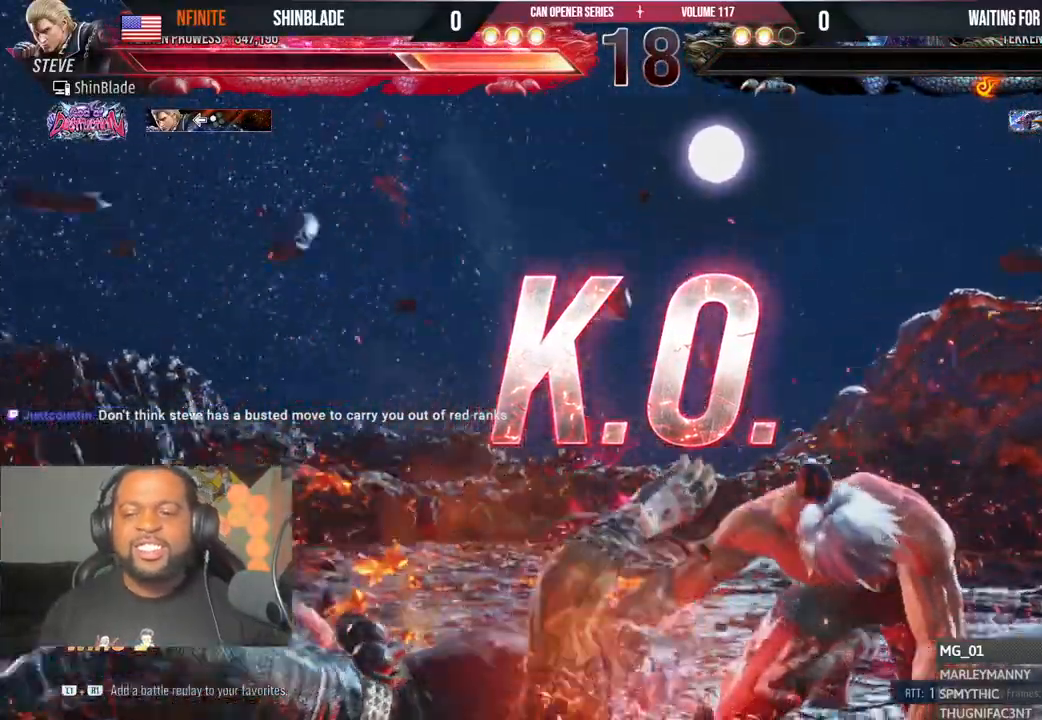
{"dt_ms": 500, "buttons": [], "left_stick": "center", "right_stick": "center"}
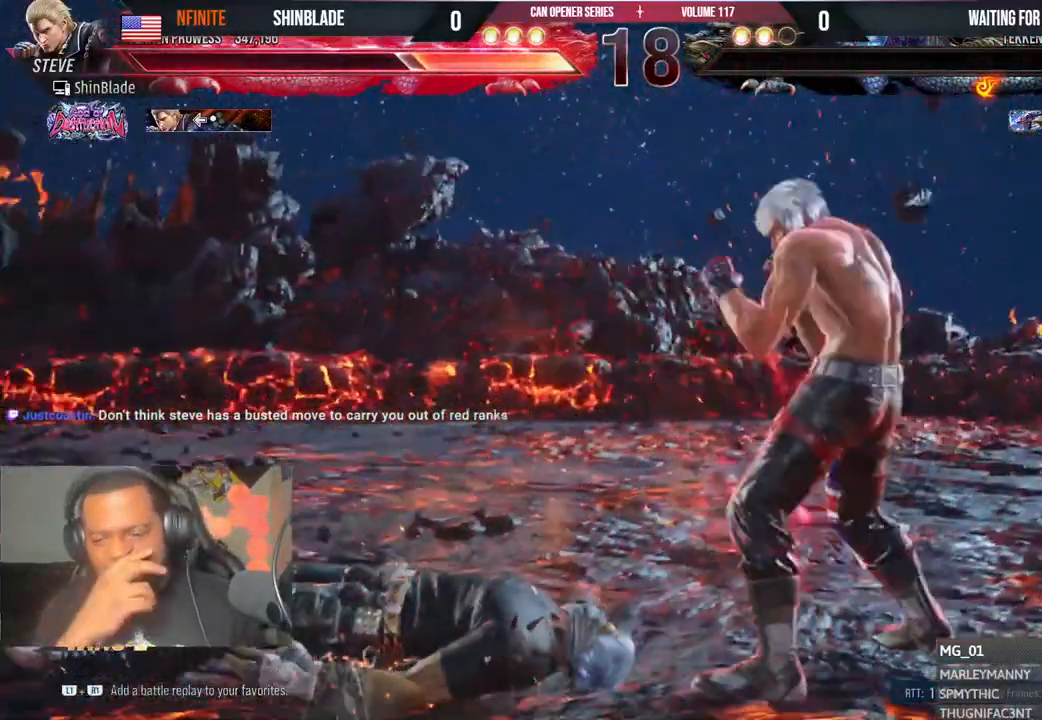
{"dt_ms": 500, "buttons": [], "left_stick": "center", "right_stick": "center", "events": []}
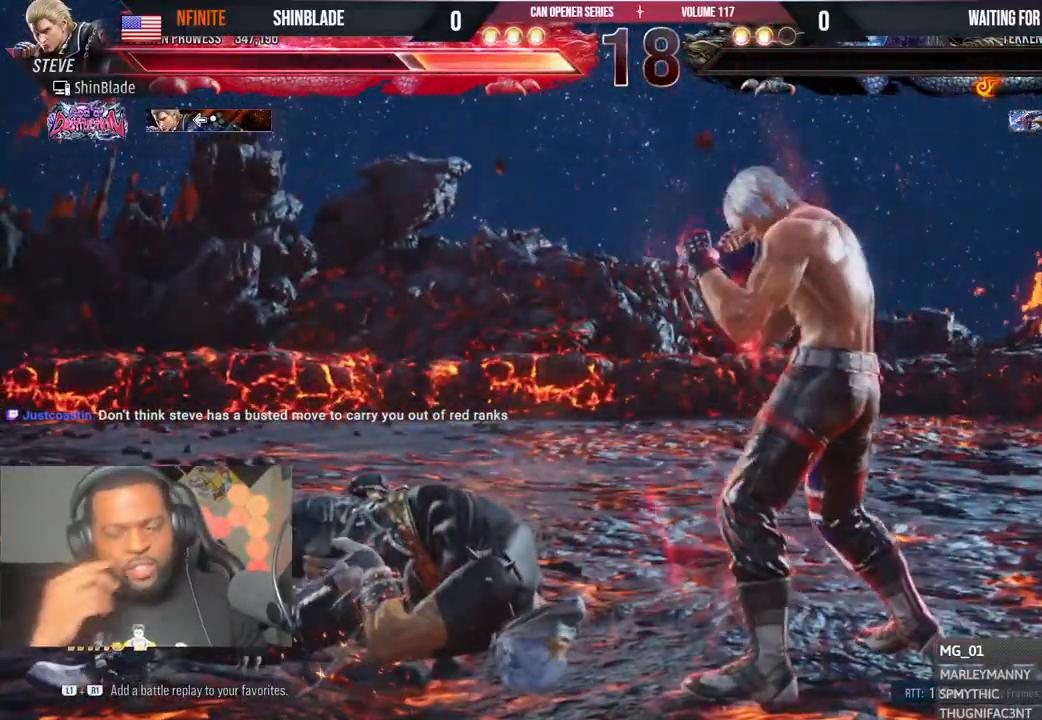
{"dt_ms": 500, "buttons": [], "left_stick": "center", "right_stick": "center", "events": []}
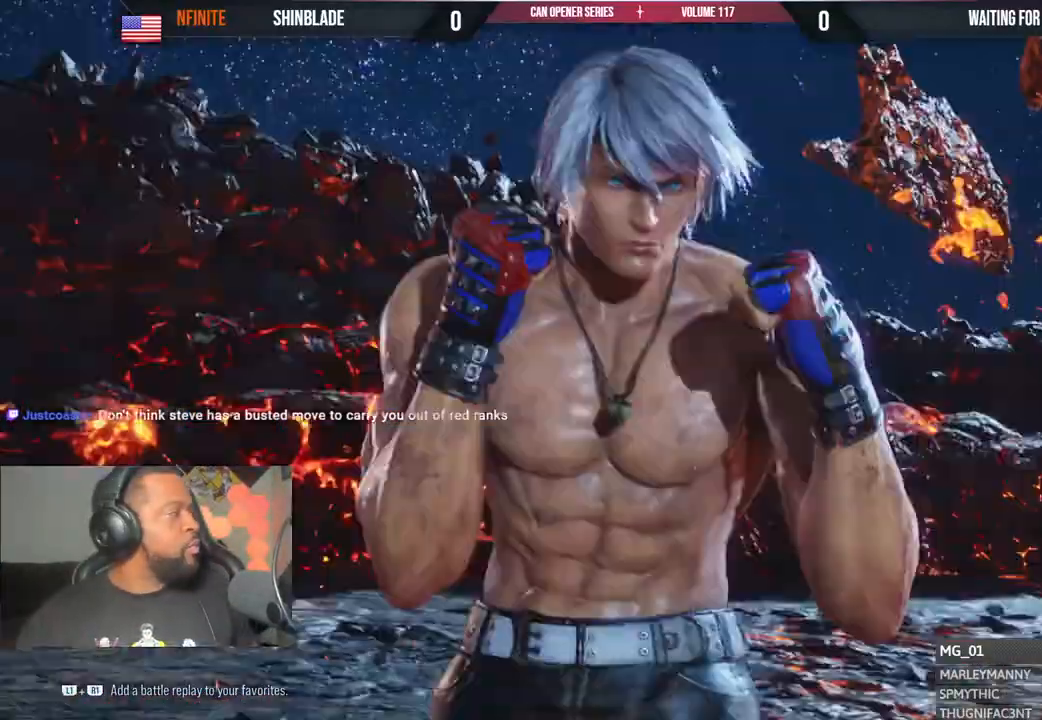
{"dt_ms": 500, "buttons": [], "left_stick": "center", "right_stick": "center"}
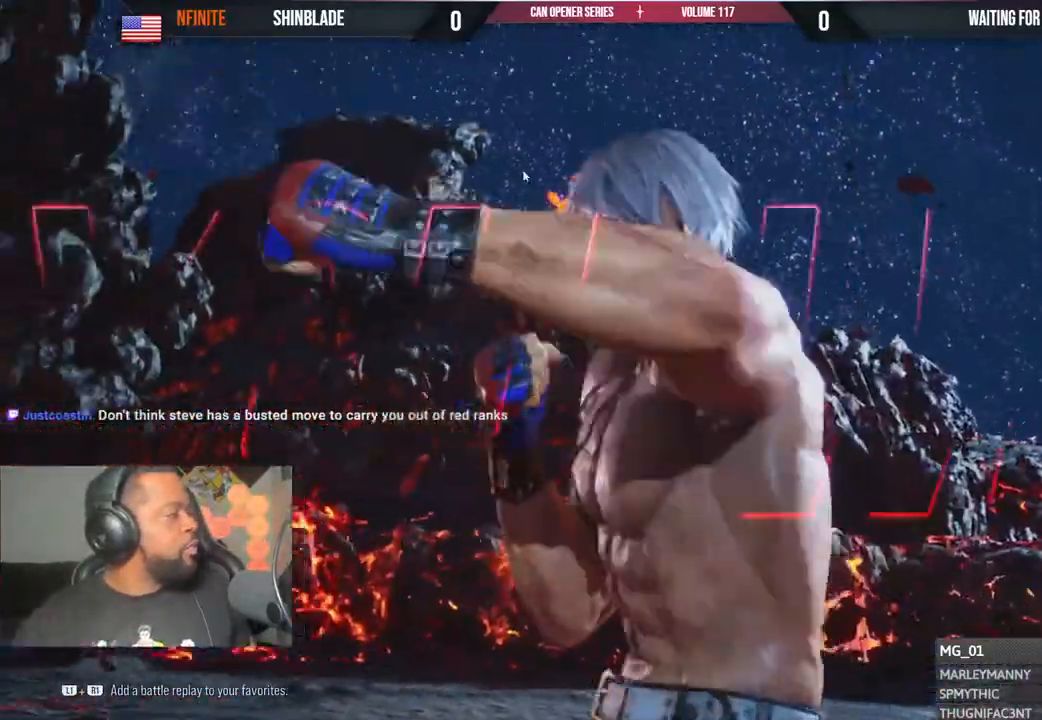
{"dt_ms": 500, "buttons": [], "left_stick": "center", "right_stick": "center", "events": []}
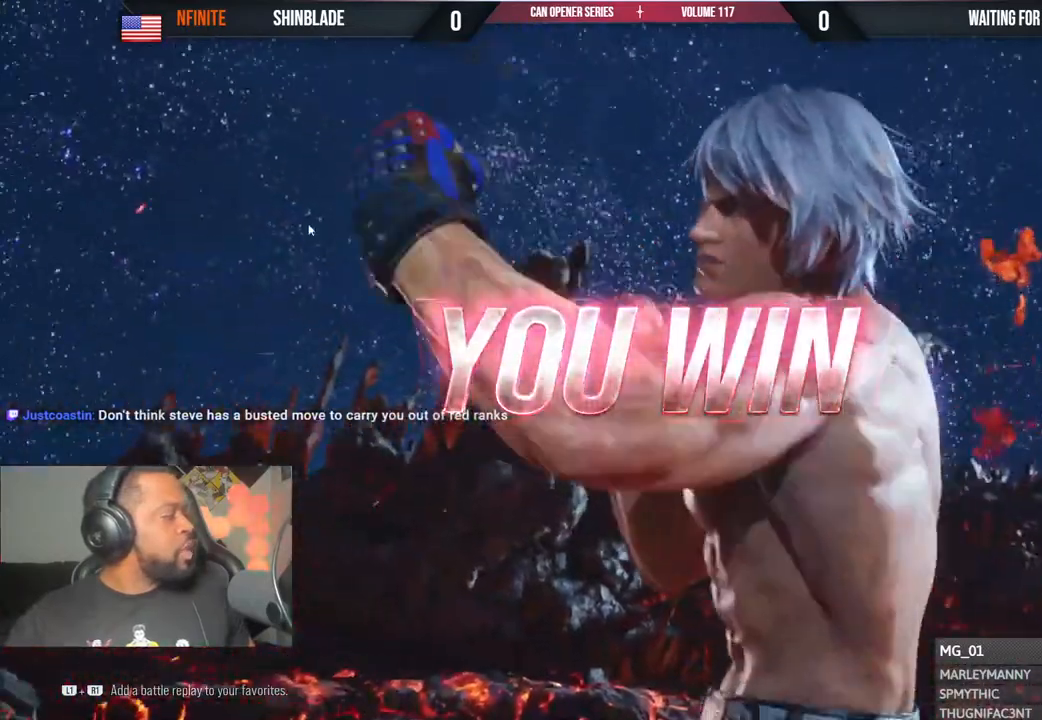
{"dt_ms": 500, "buttons": [], "left_stick": "center", "right_stick": "center", "events": []}
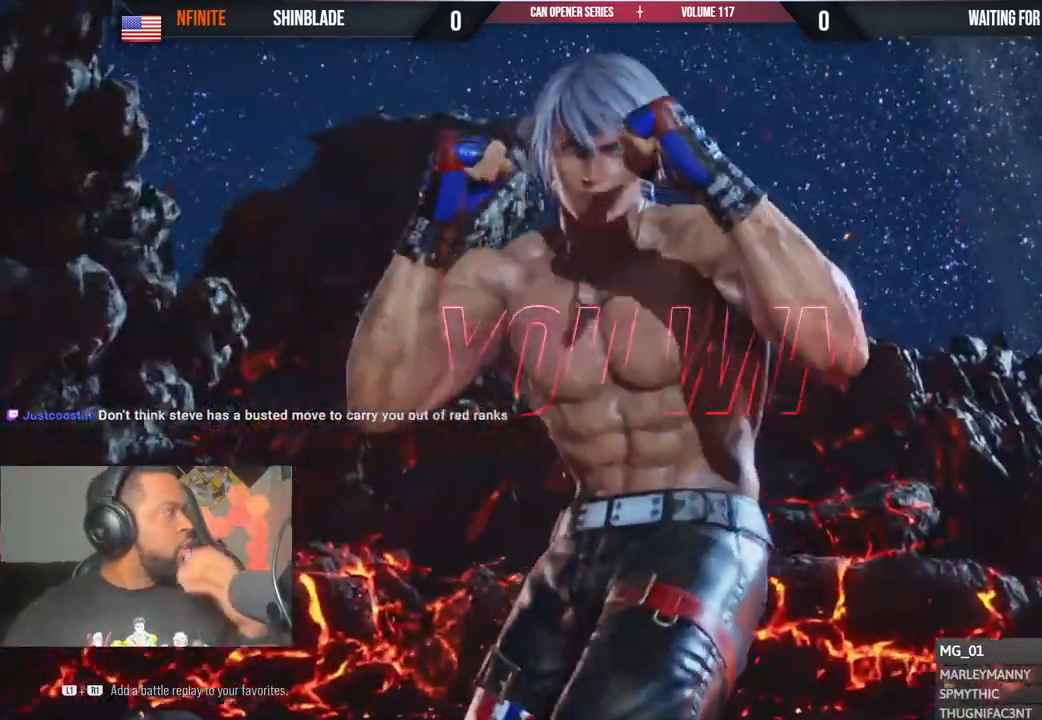
{"dt_ms": 500, "buttons": [], "left_stick": "center", "right_stick": "center", "events": [[267, "right_stick", "down-right"], [317, "right_stick", "center"]]}